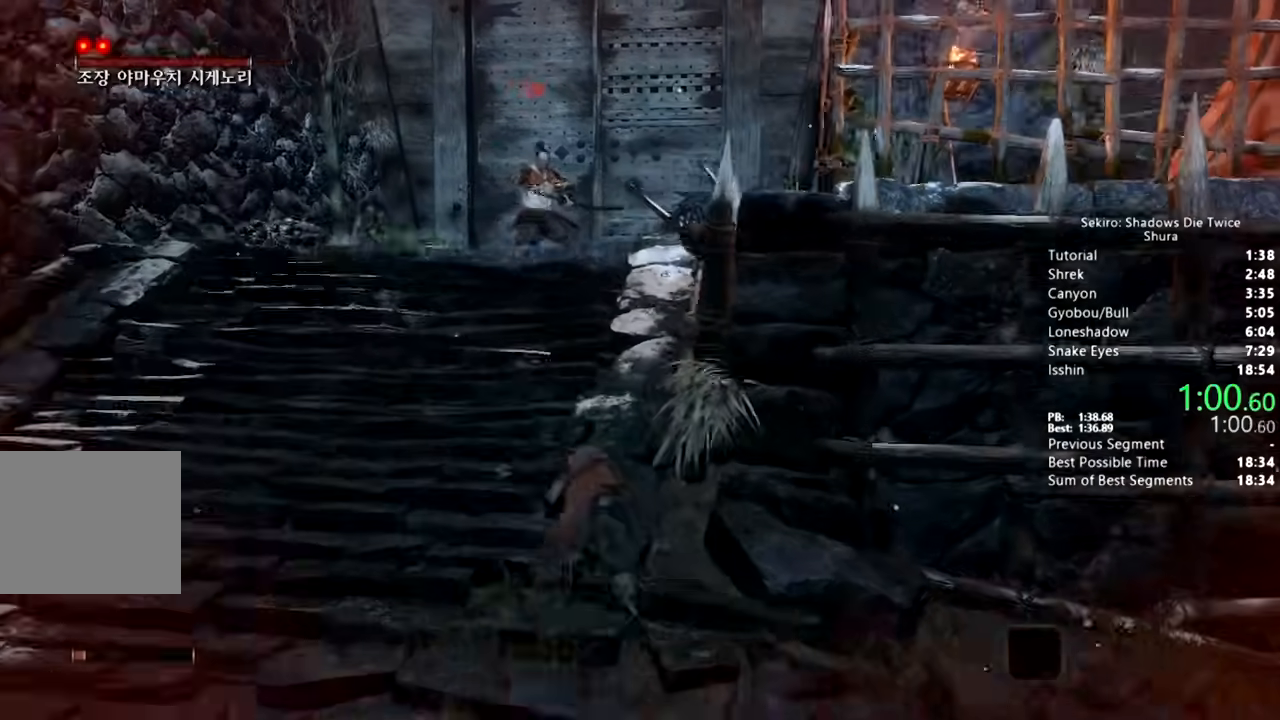
Gameplay with a controller (PlayStation layout); each line is a JSON object with the inputs held at the frame after it. "button_events" lists button changes between this image and that frame as [ms after this image, input, new state], when the widget could be followed in between (sticks are given only as held states).
{"buttons": ["CIRCLE"], "left_stick": "up", "right_stick": "down-right", "button_events": []}
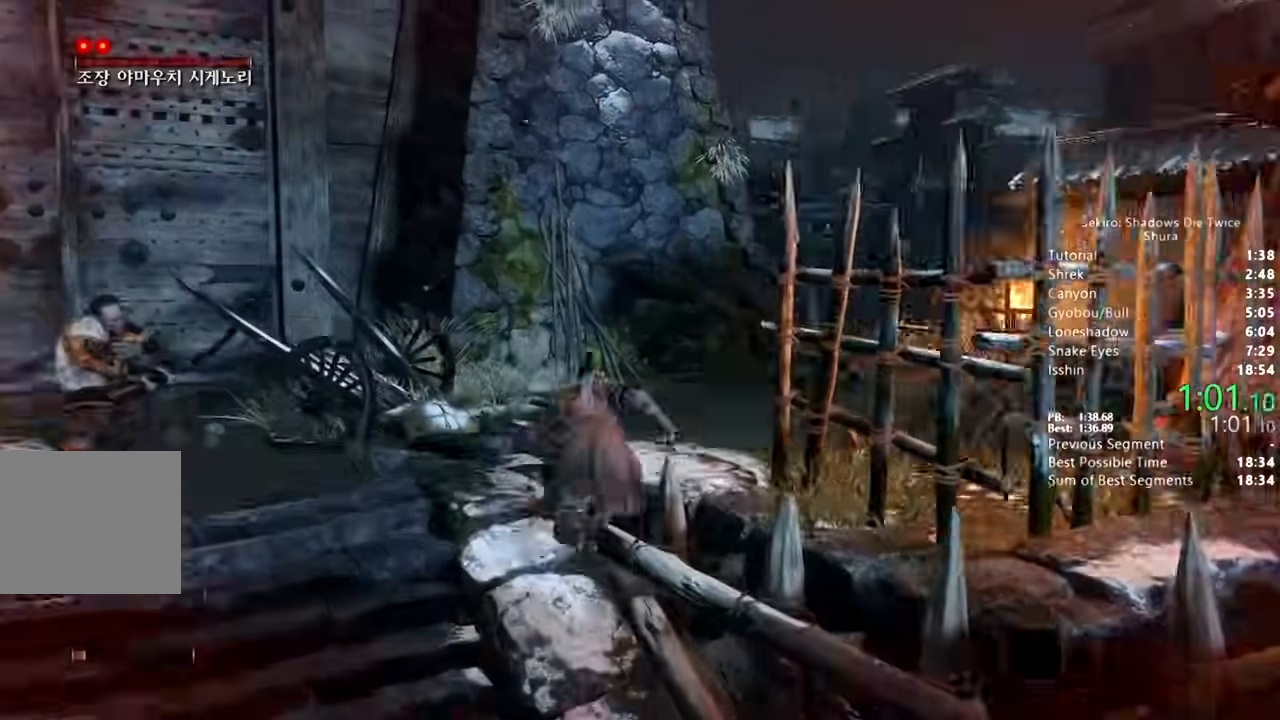
{"buttons": ["CIRCLE"], "left_stick": "up", "right_stick": "down-left"}
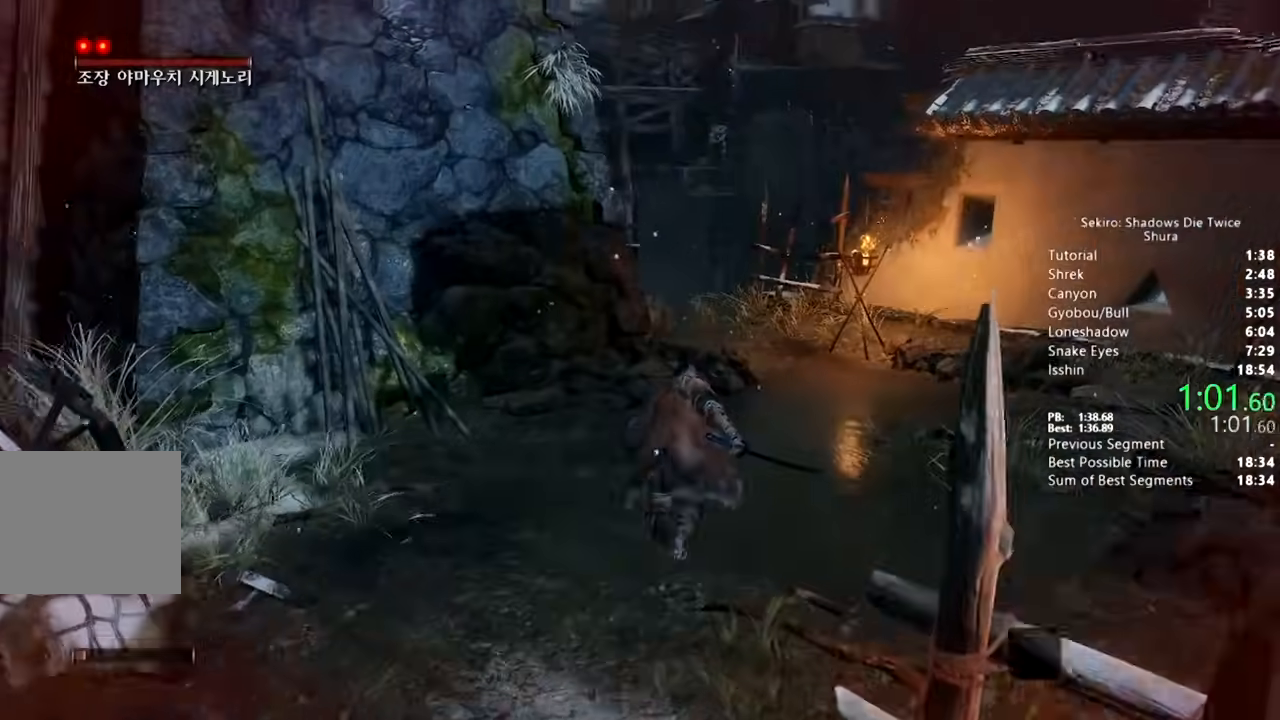
{"buttons": ["CIRCLE"], "left_stick": "up", "right_stick": "down-left", "button_events": []}
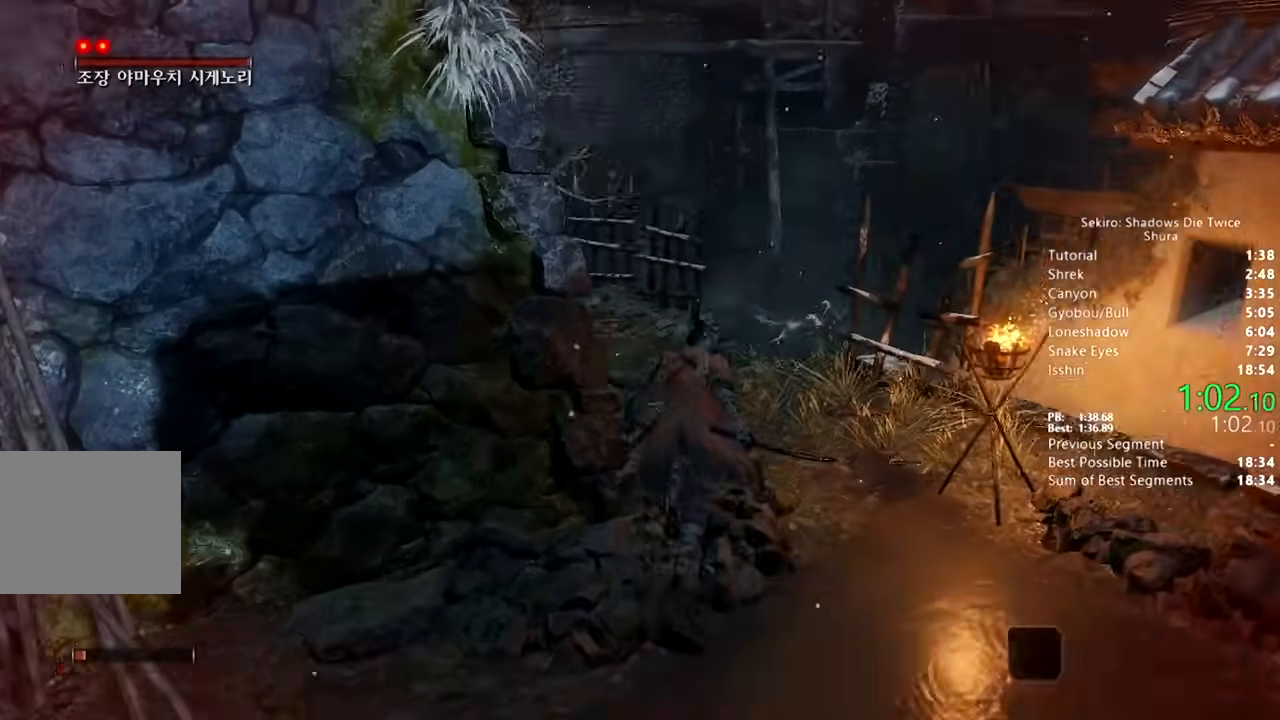
{"buttons": ["CIRCLE"], "left_stick": "up", "right_stick": "down", "button_events": []}
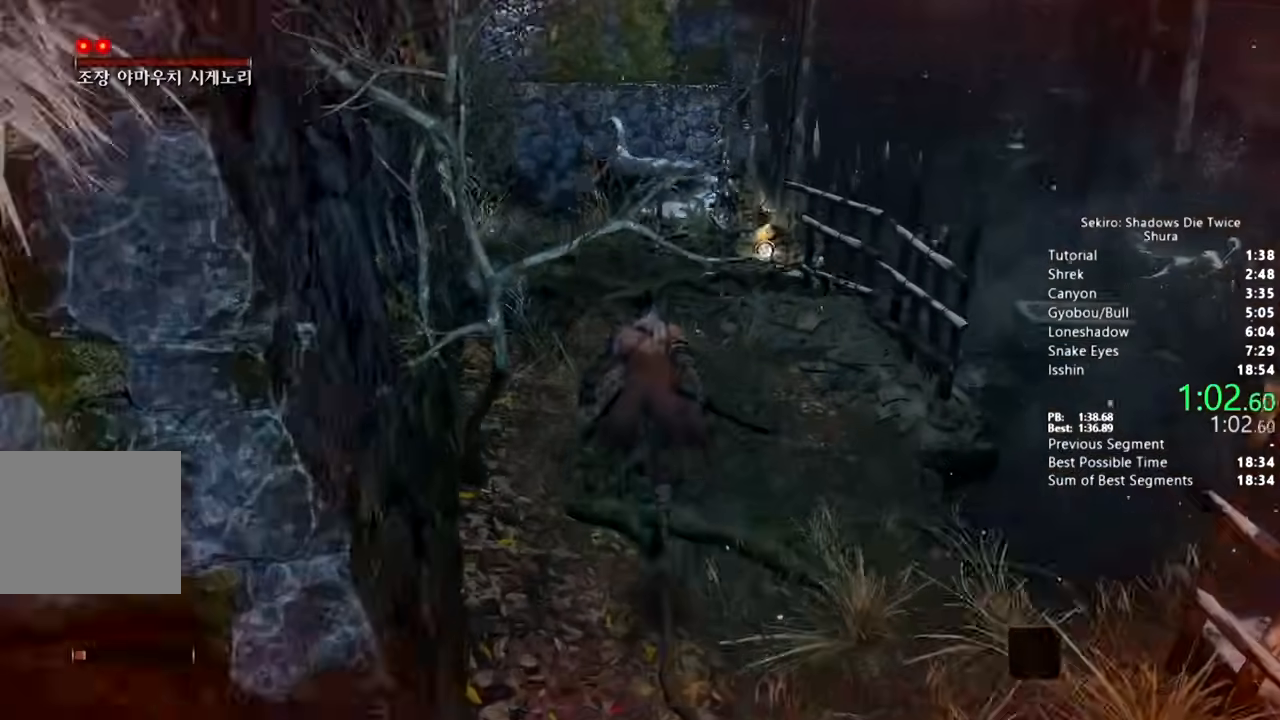
{"buttons": ["CIRCLE"], "left_stick": "up", "right_stick": "center", "button_events": []}
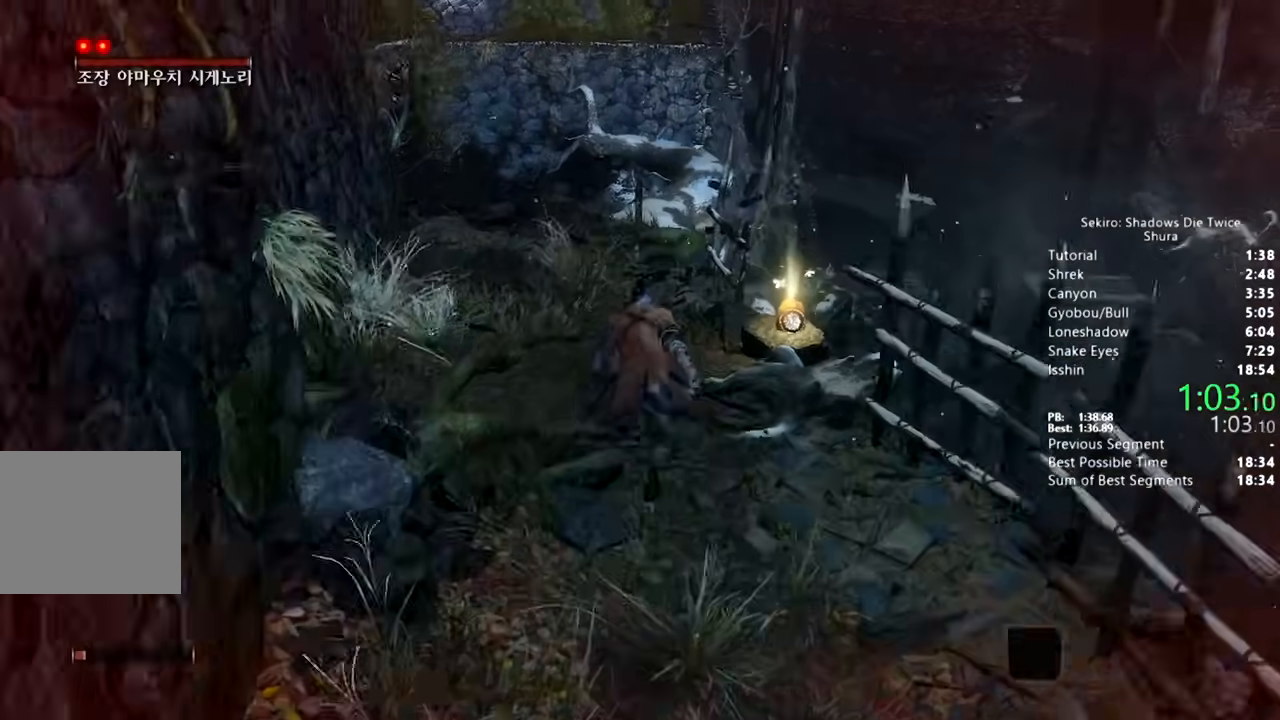
{"buttons": [], "left_stick": "up", "right_stick": "center", "button_events": [[233, "SQUARE", "down"], [250, "CIRCLE", "up"], [317, "SQUARE", "up"], [400, "SQUARE", "down"], [500, "SQUARE", "up"]]}
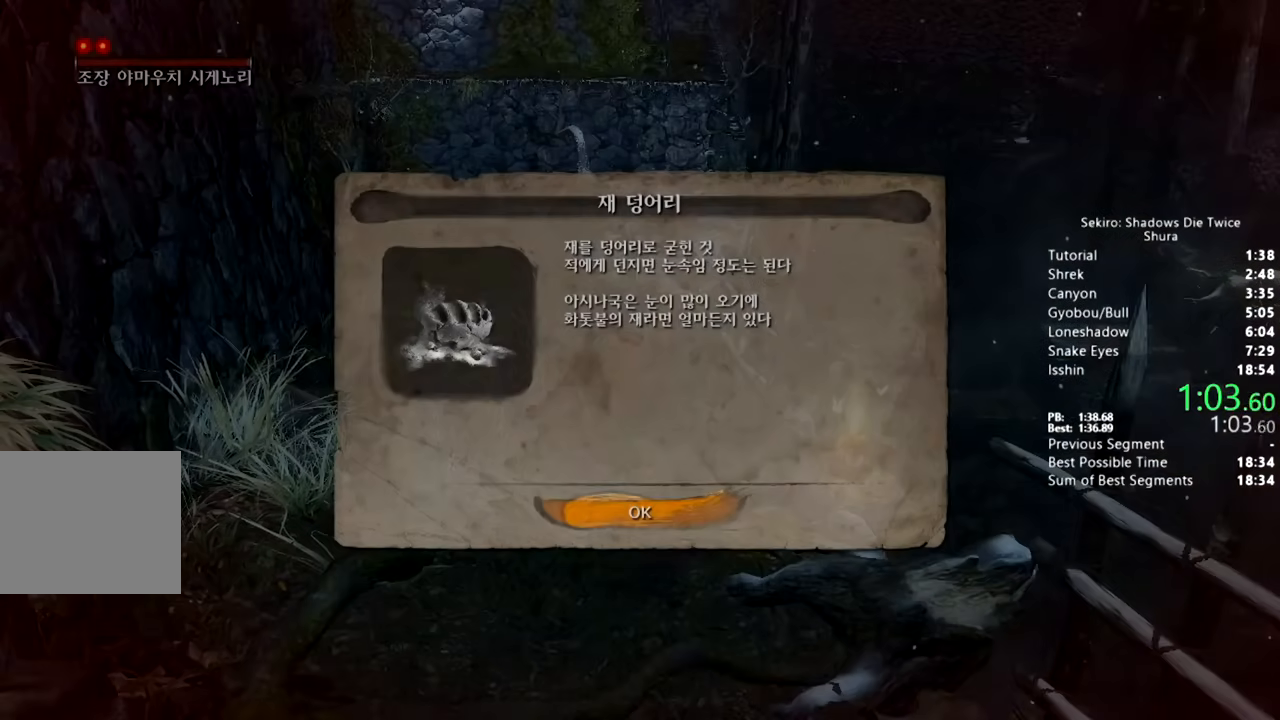
{"buttons": ["CIRCLE"], "left_stick": "up", "right_stick": "center", "button_events": [[217, "CROSS", "down"], [300, "CIRCLE", "down"], [317, "CROSS", "up"]]}
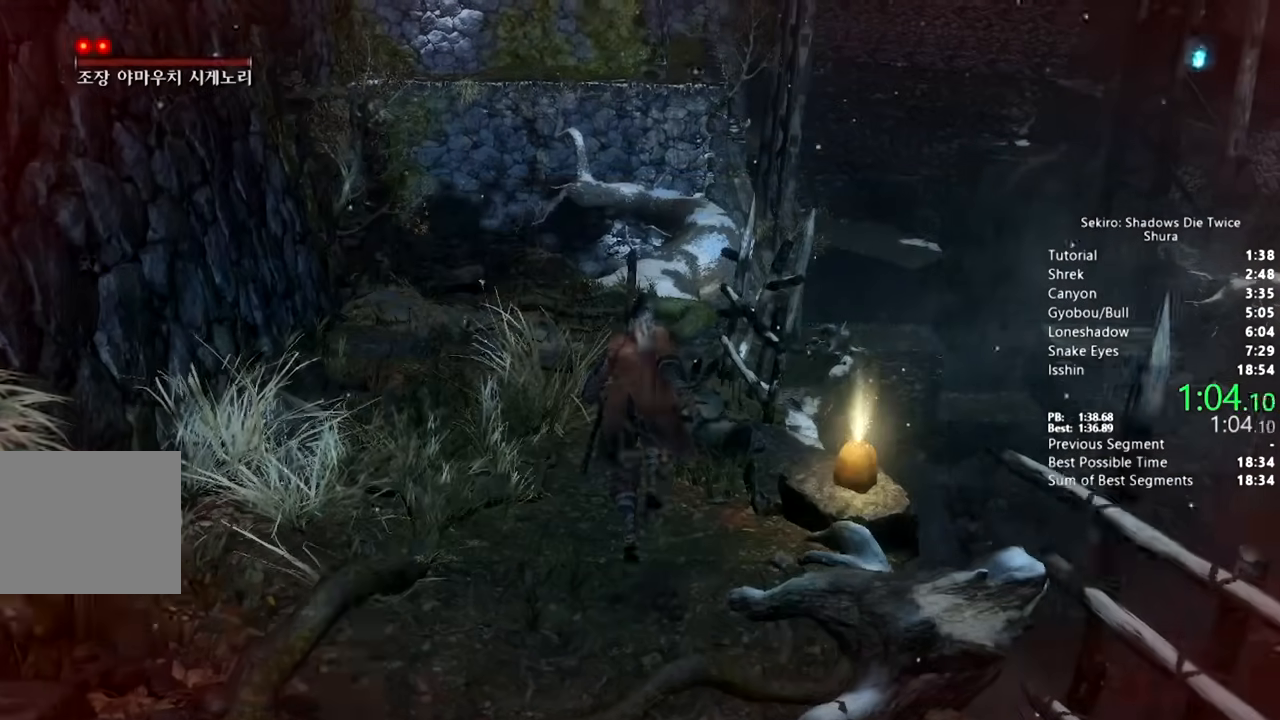
{"buttons": ["CIRCLE"], "left_stick": "up", "right_stick": "down-right", "button_events": []}
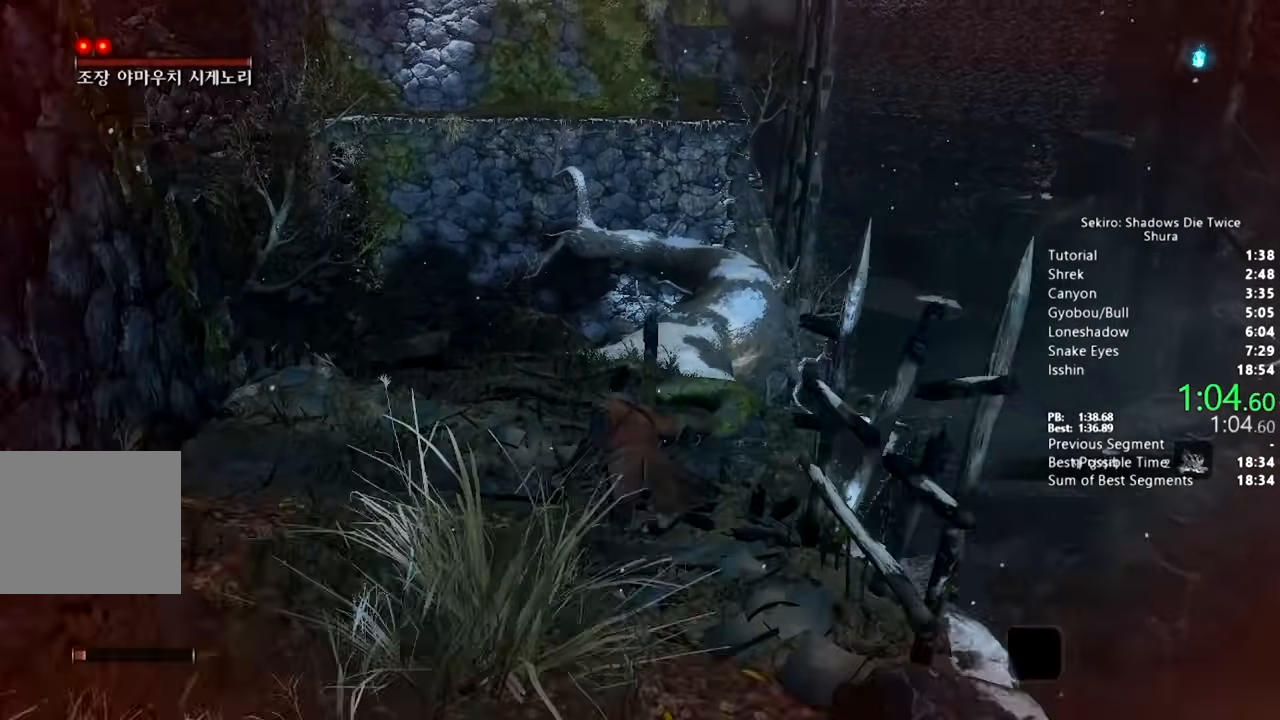
{"buttons": ["CIRCLE"], "left_stick": "up", "right_stick": "down", "button_events": []}
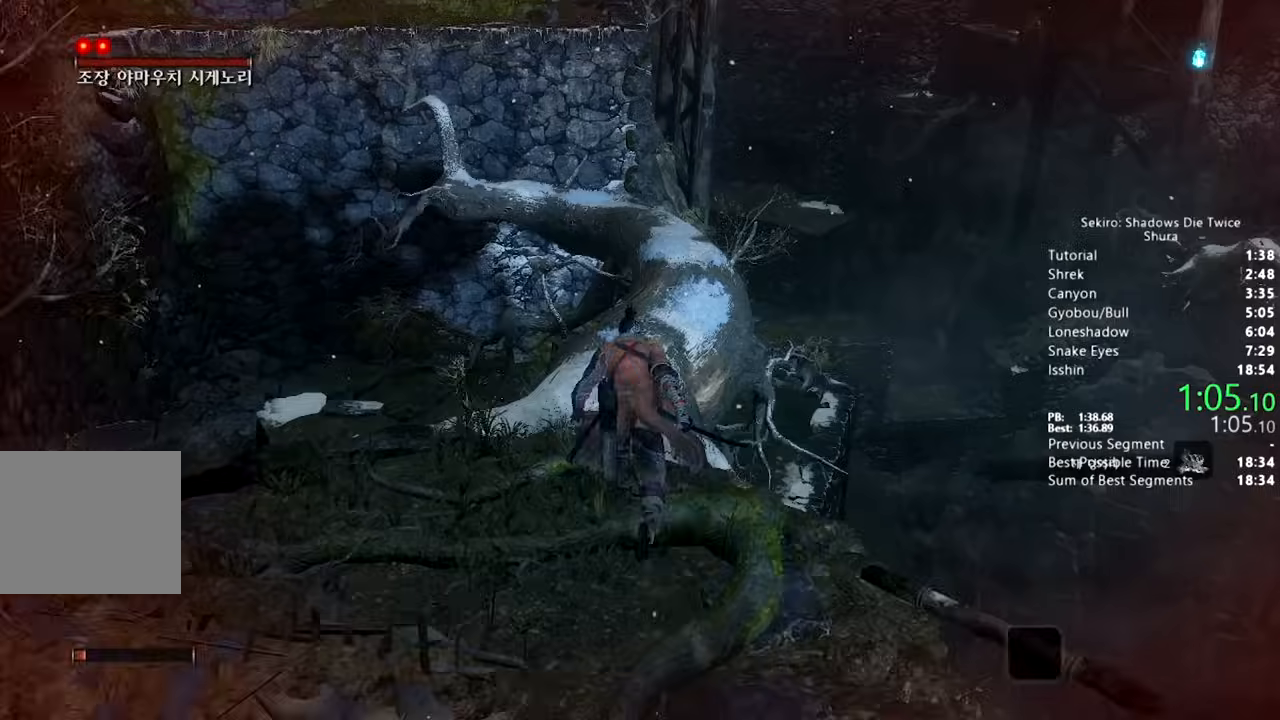
{"buttons": ["CIRCLE"], "left_stick": "up", "right_stick": "down-left", "button_events": []}
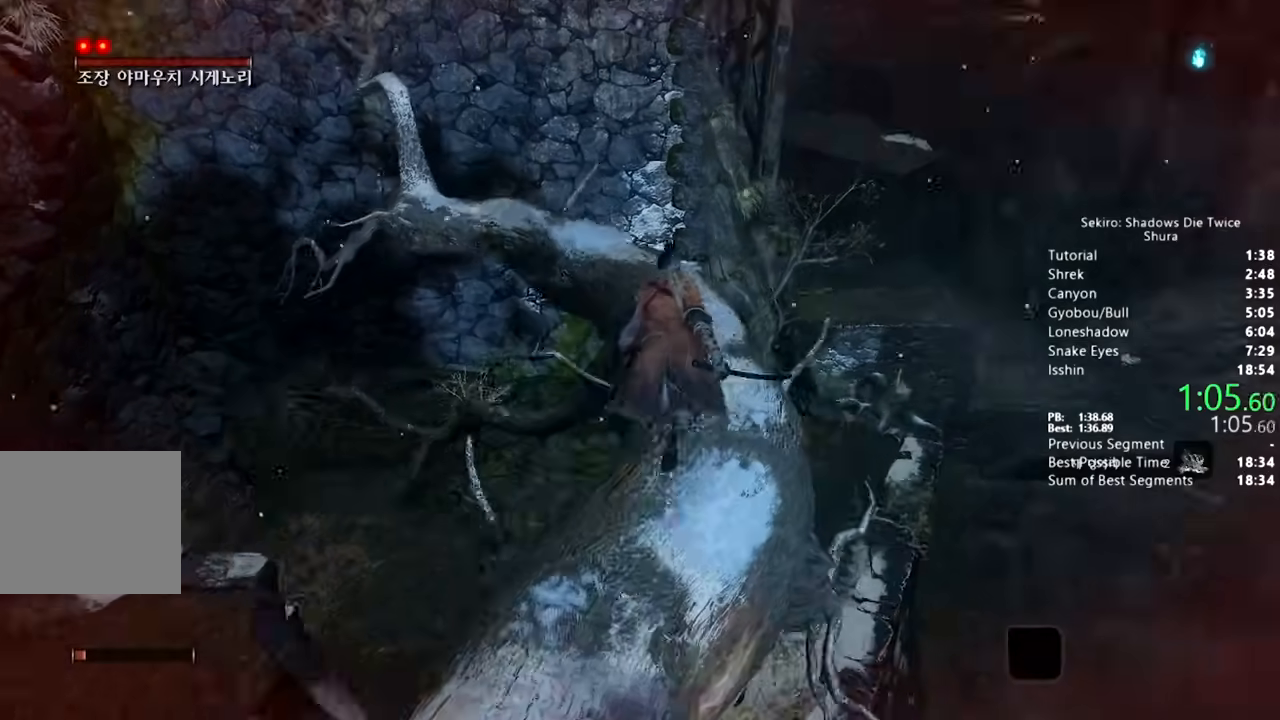
{"buttons": ["CROSS", "CIRCLE"], "left_stick": "up", "right_stick": "center", "button_events": [[433, "CROSS", "down"]]}
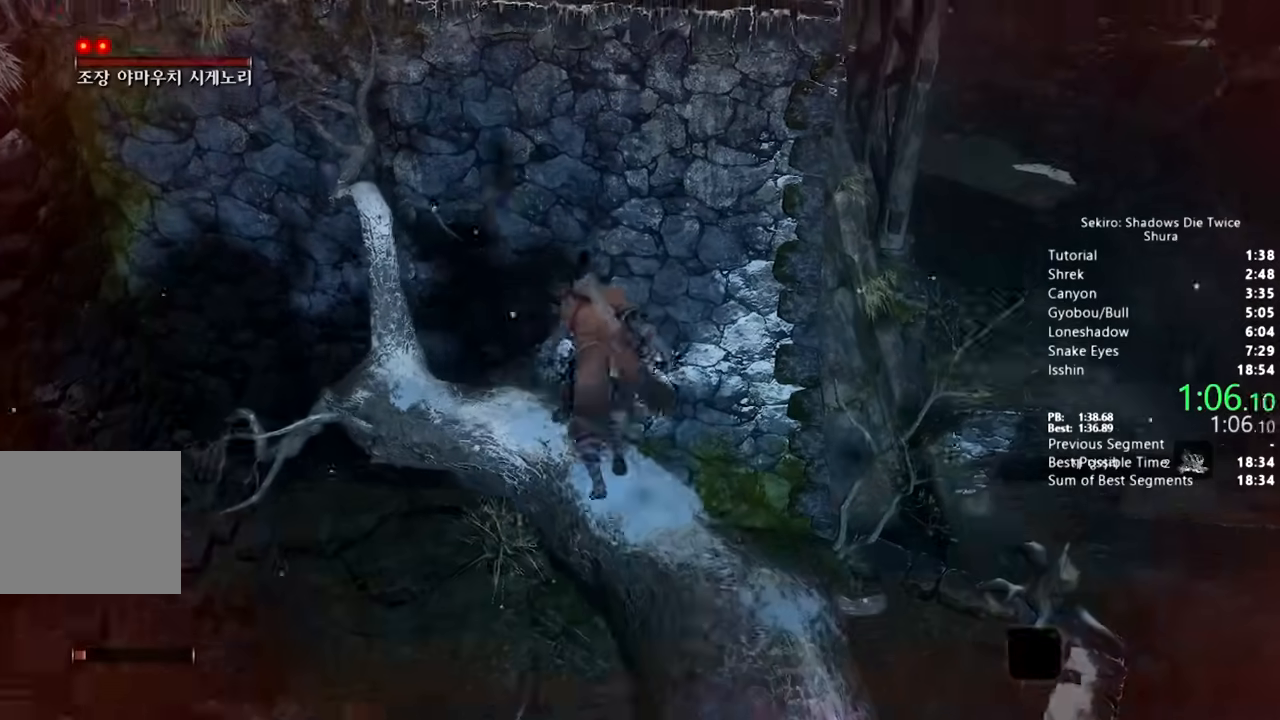
{"buttons": ["CIRCLE"], "left_stick": "up", "right_stick": "down", "button_events": [[17, "CROSS", "up"]]}
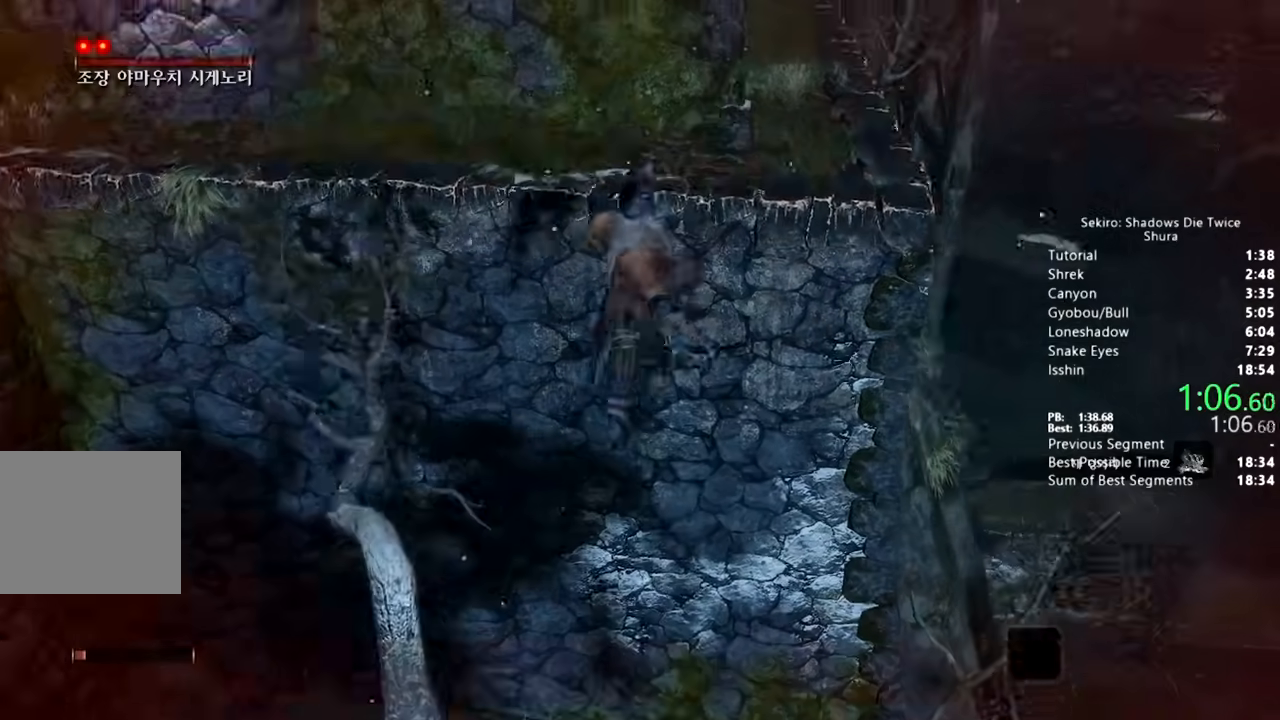
{"buttons": ["CIRCLE"], "left_stick": "up", "right_stick": "down", "button_events": []}
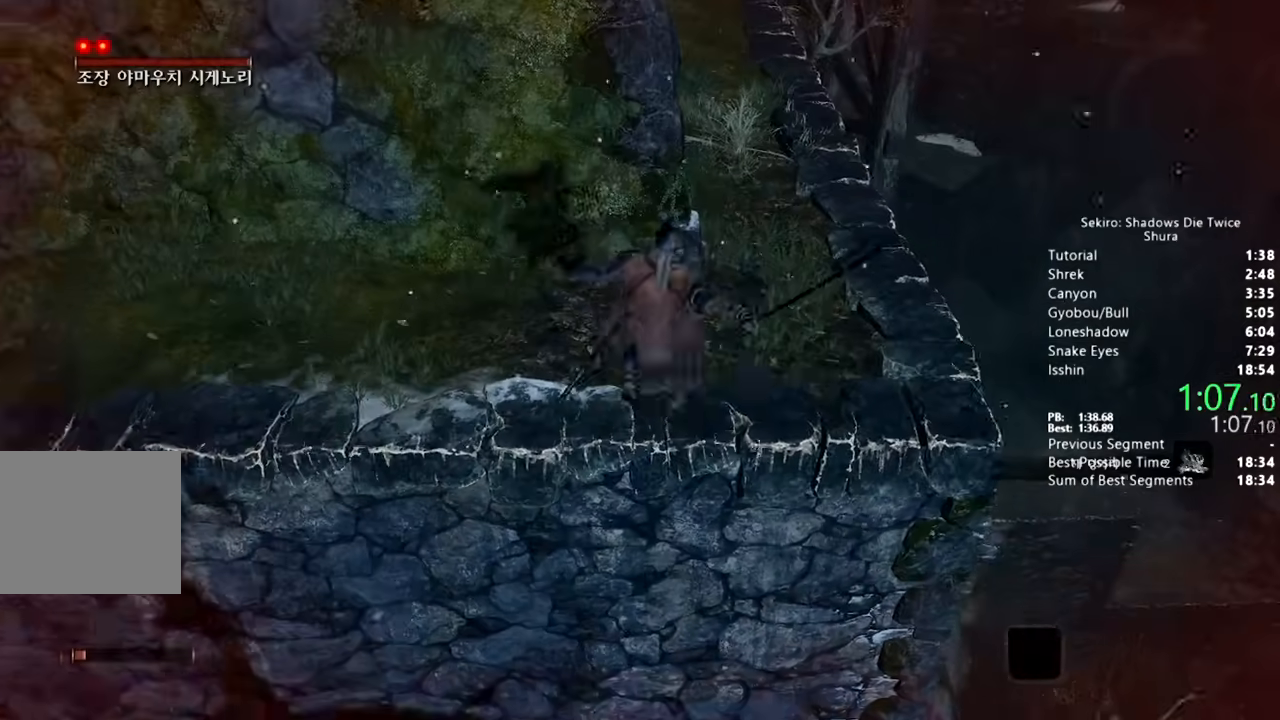
{"buttons": ["CIRCLE"], "left_stick": "up", "right_stick": "down", "button_events": []}
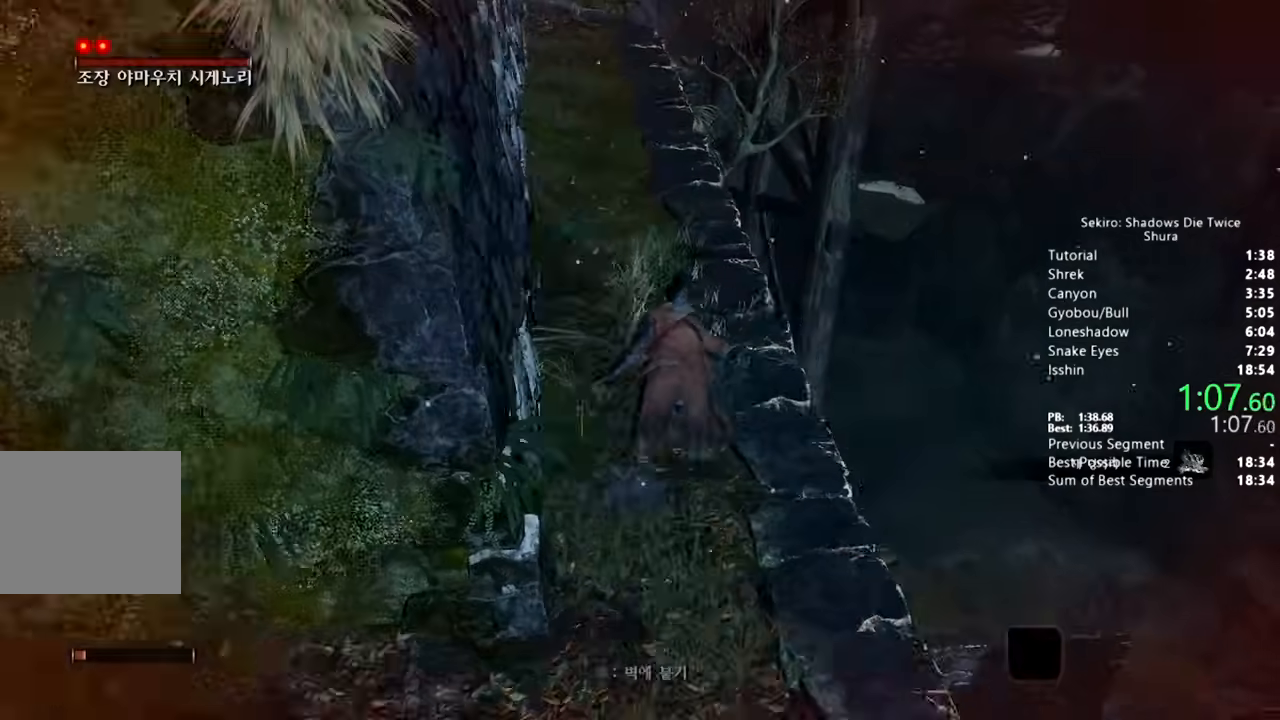
{"buttons": ["CIRCLE"], "left_stick": "up", "right_stick": "down", "button_events": []}
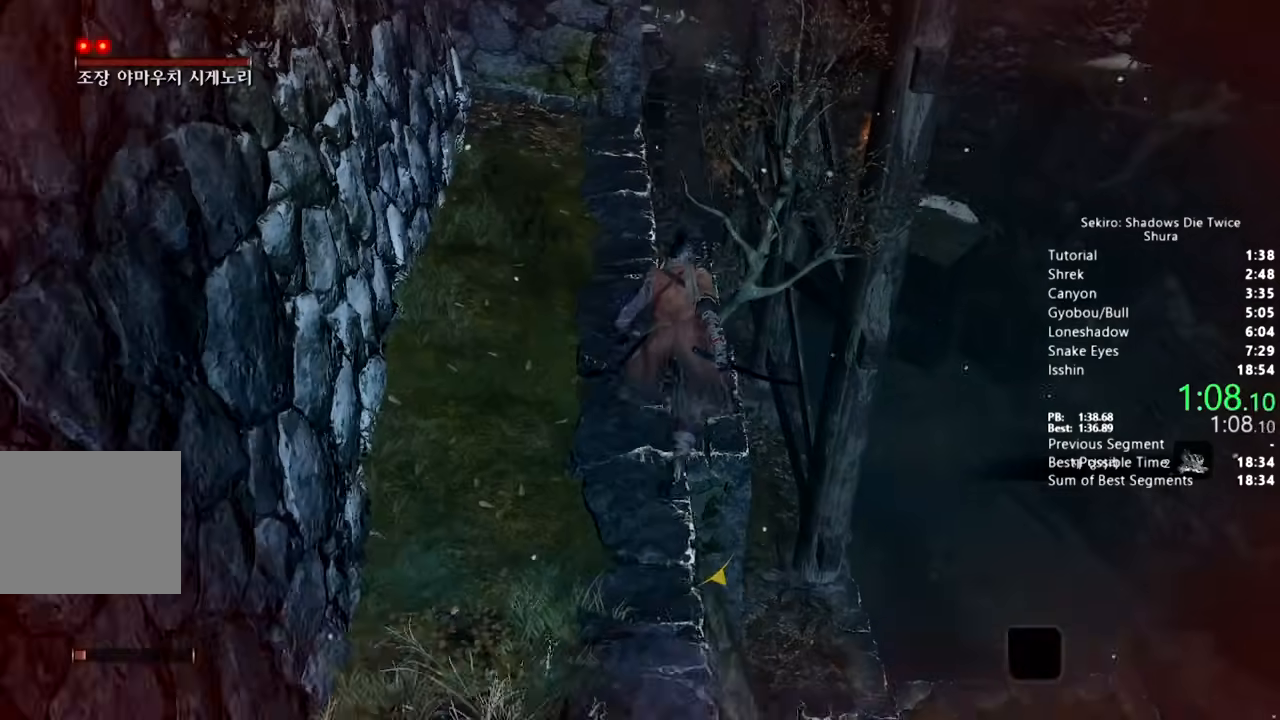
{"buttons": ["CIRCLE"], "left_stick": "up", "right_stick": "down", "button_events": []}
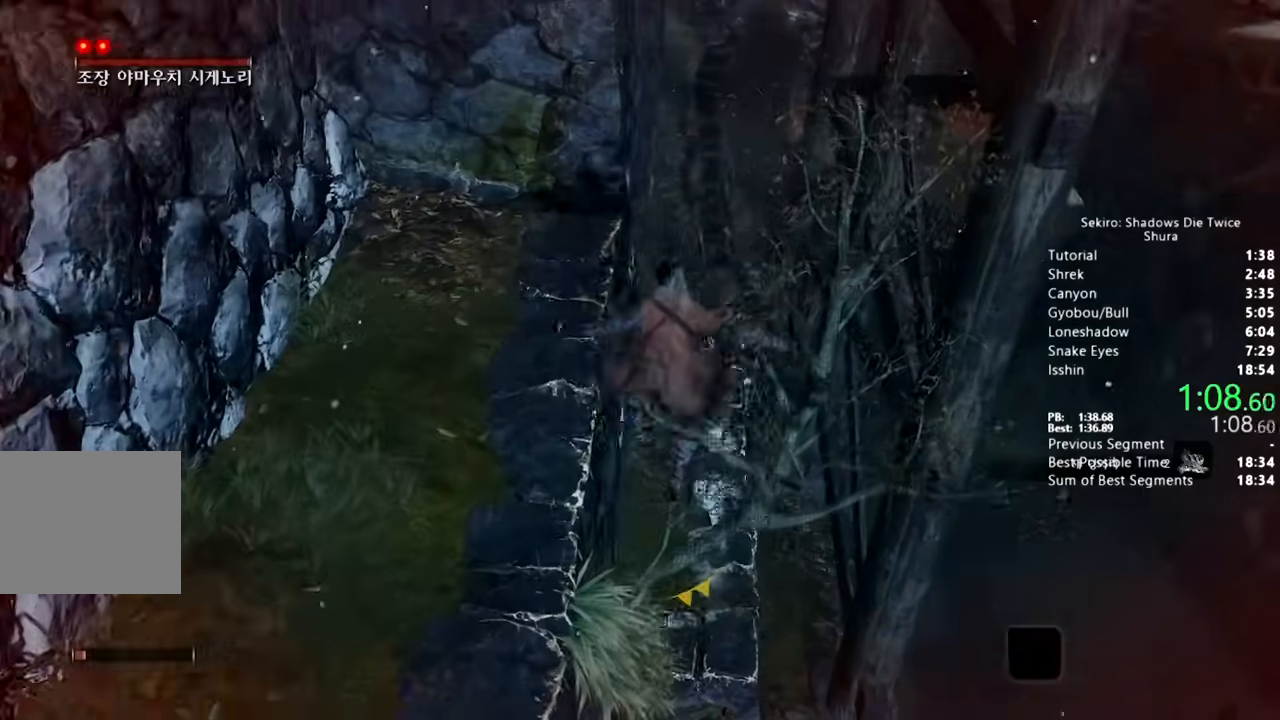
{"buttons": ["CIRCLE"], "left_stick": "up", "right_stick": "down", "button_events": []}
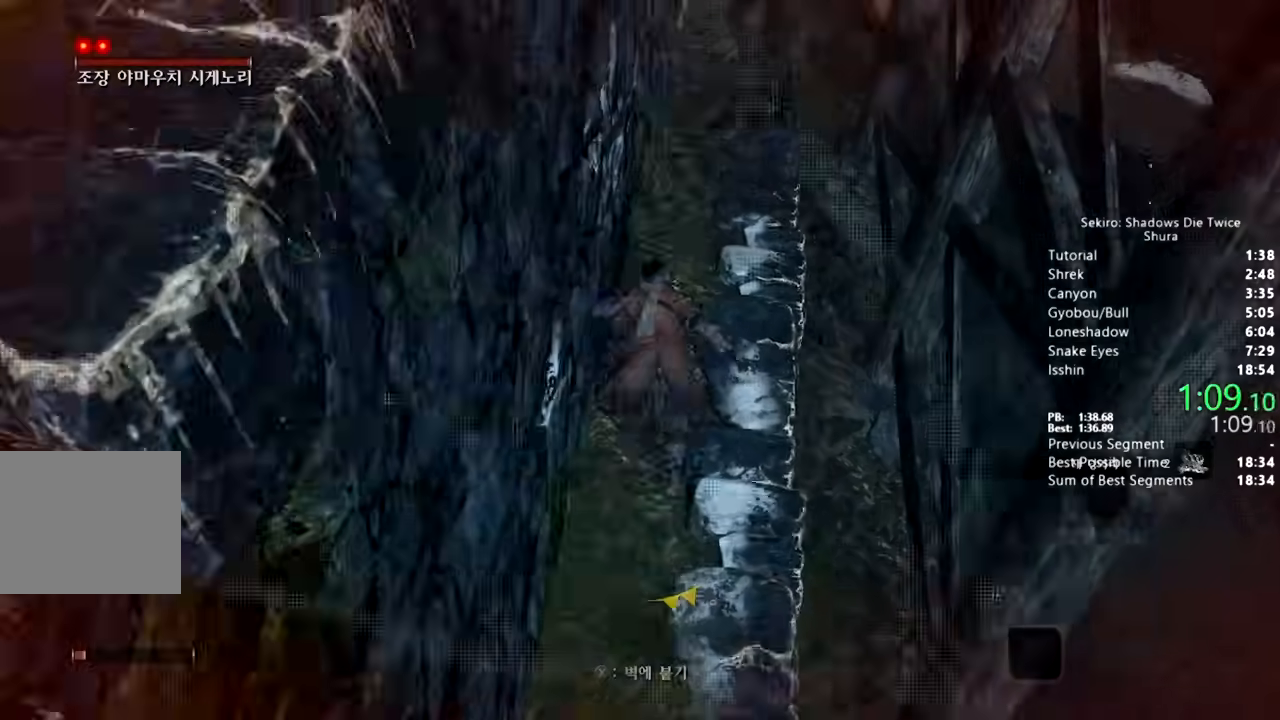
{"buttons": ["CROSS", "CIRCLE"], "left_stick": "up", "right_stick": "center", "button_events": [[417, "CROSS", "down"]]}
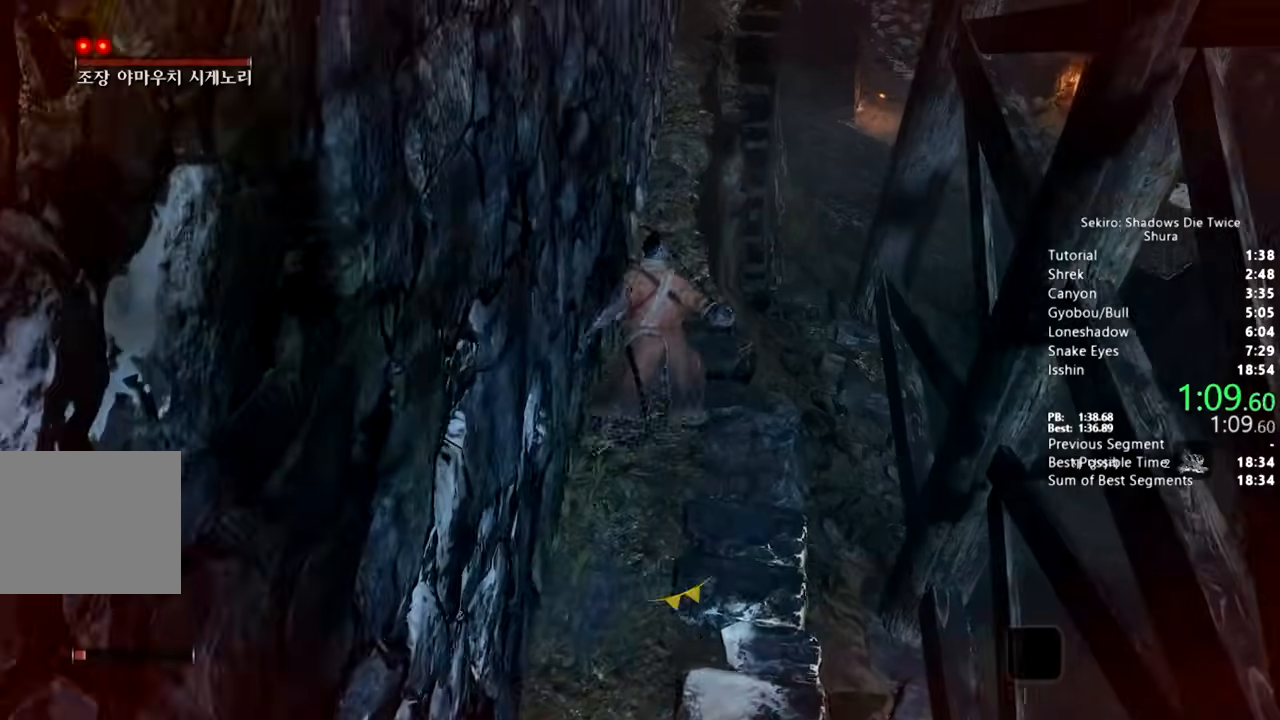
{"buttons": ["CIRCLE"], "left_stick": "up", "right_stick": "center", "button_events": [[17, "CROSS", "up"], [150, "SQUARE", "down"], [500, "SQUARE", "up"]]}
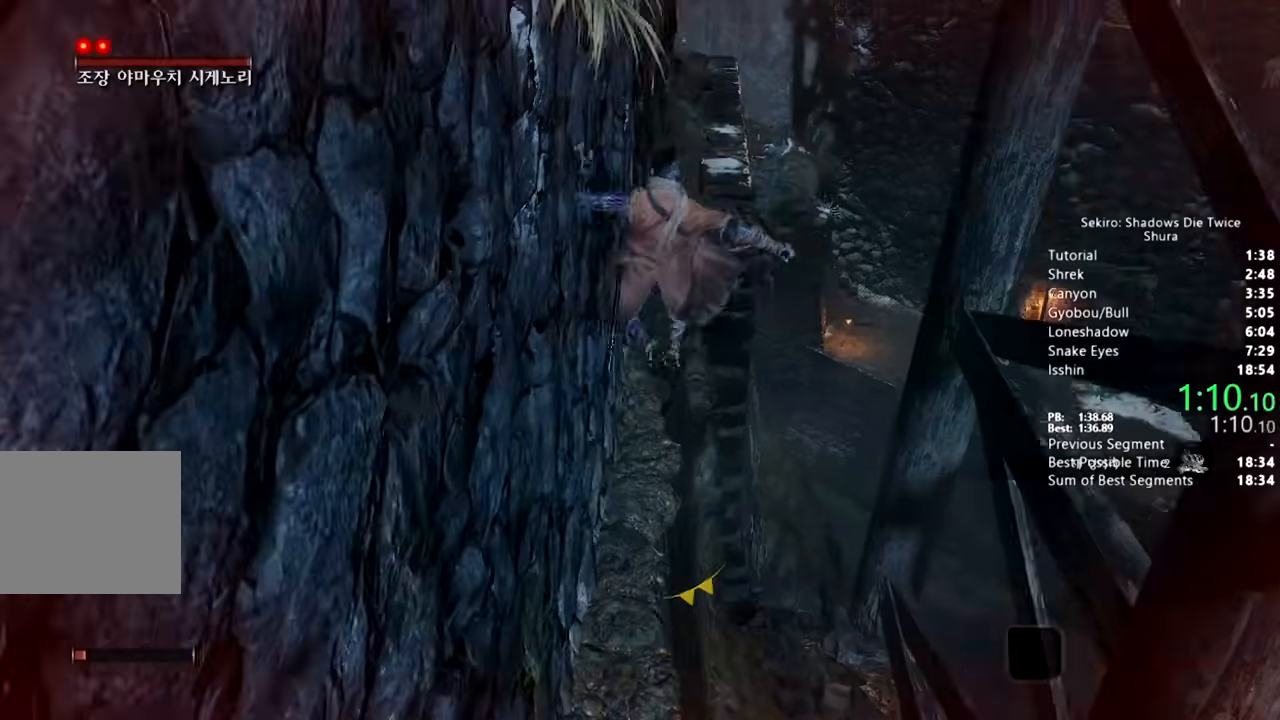
{"buttons": ["CIRCLE"], "left_stick": "up", "right_stick": "down", "button_events": []}
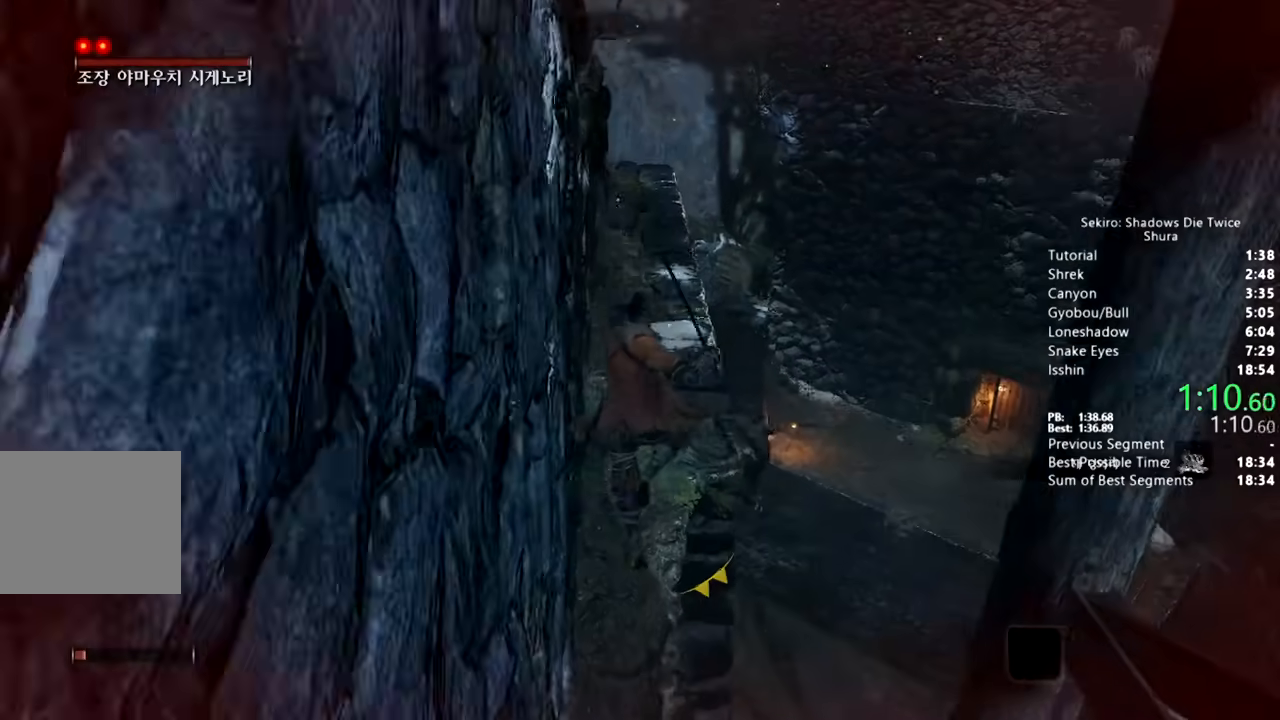
{"buttons": ["CIRCLE"], "left_stick": "up", "right_stick": "down", "button_events": []}
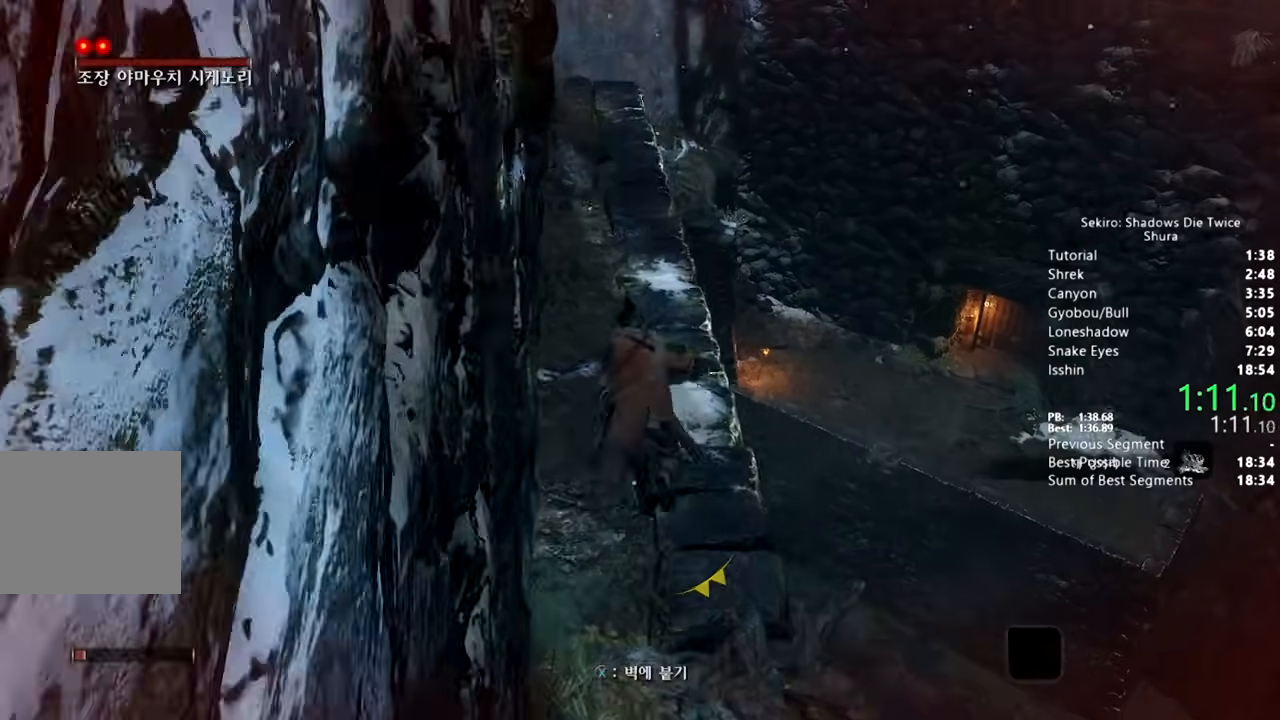
{"buttons": ["CIRCLE"], "left_stick": "up", "right_stick": "down", "button_events": []}
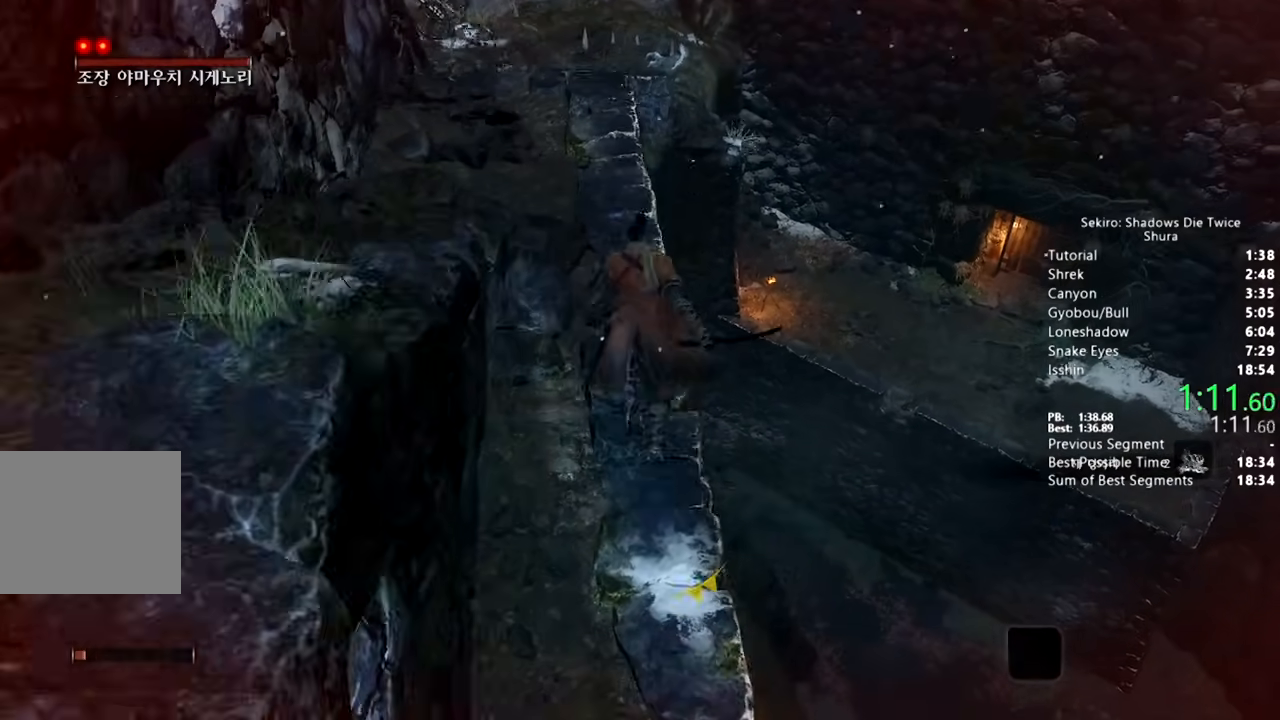
{"buttons": ["CIRCLE"], "left_stick": "up", "right_stick": "center", "button_events": [[367, "CROSS", "down"], [483, "CROSS", "up"]]}
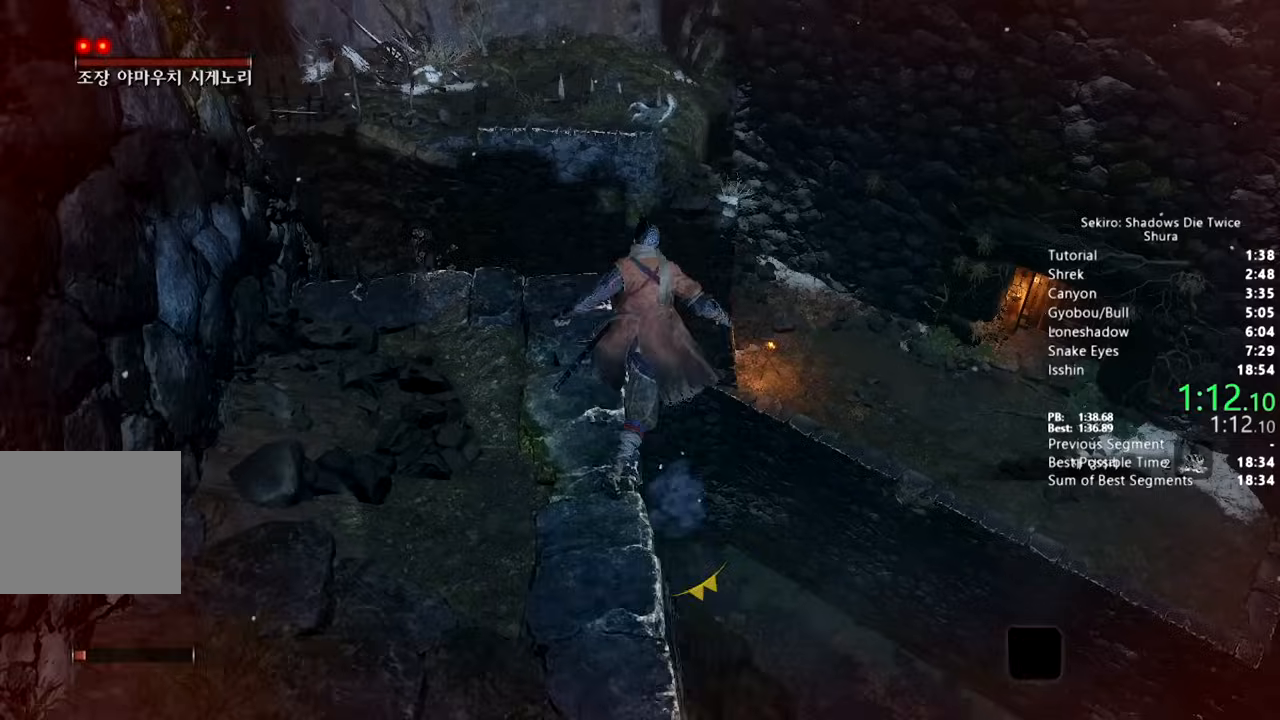
{"buttons": ["CIRCLE", "SQUARE"], "left_stick": "up", "right_stick": "down-right", "button_events": [[133, "SQUARE", "down"]]}
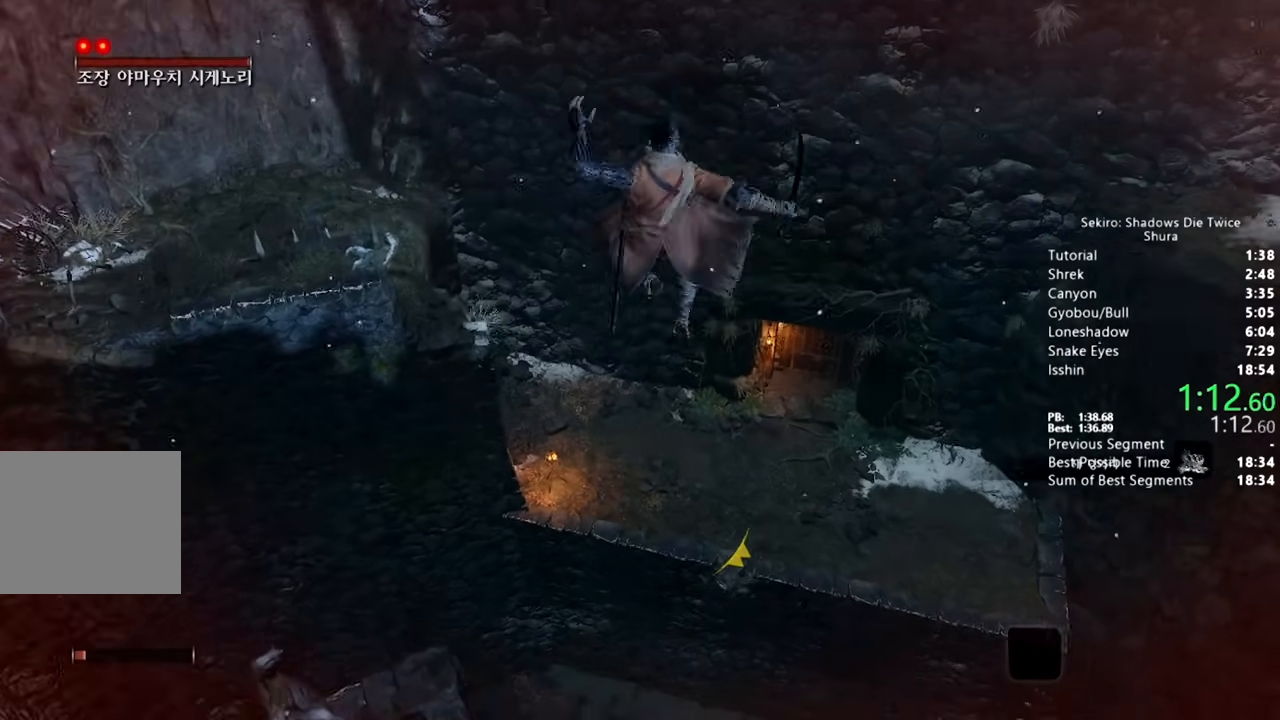
{"buttons": ["CIRCLE", "SQUARE"], "left_stick": "up", "right_stick": "down", "button_events": []}
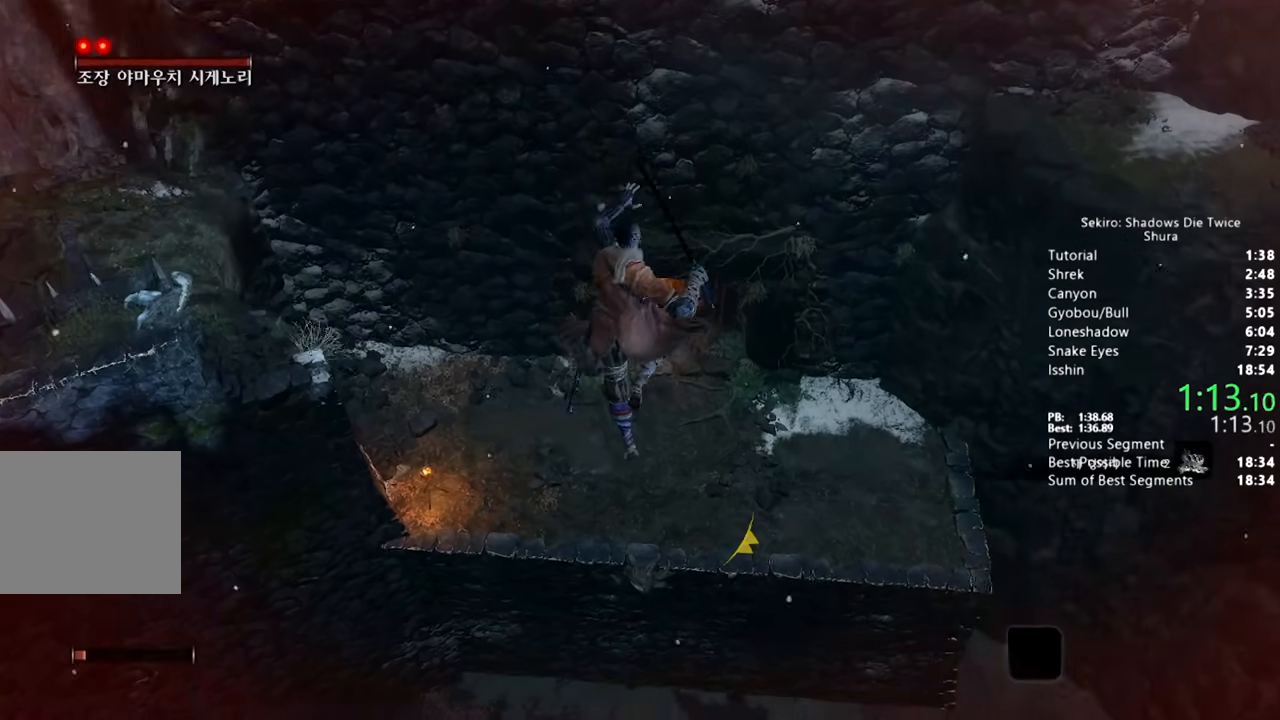
{"buttons": ["CIRCLE", "SQUARE"], "left_stick": "up", "right_stick": "center", "button_events": []}
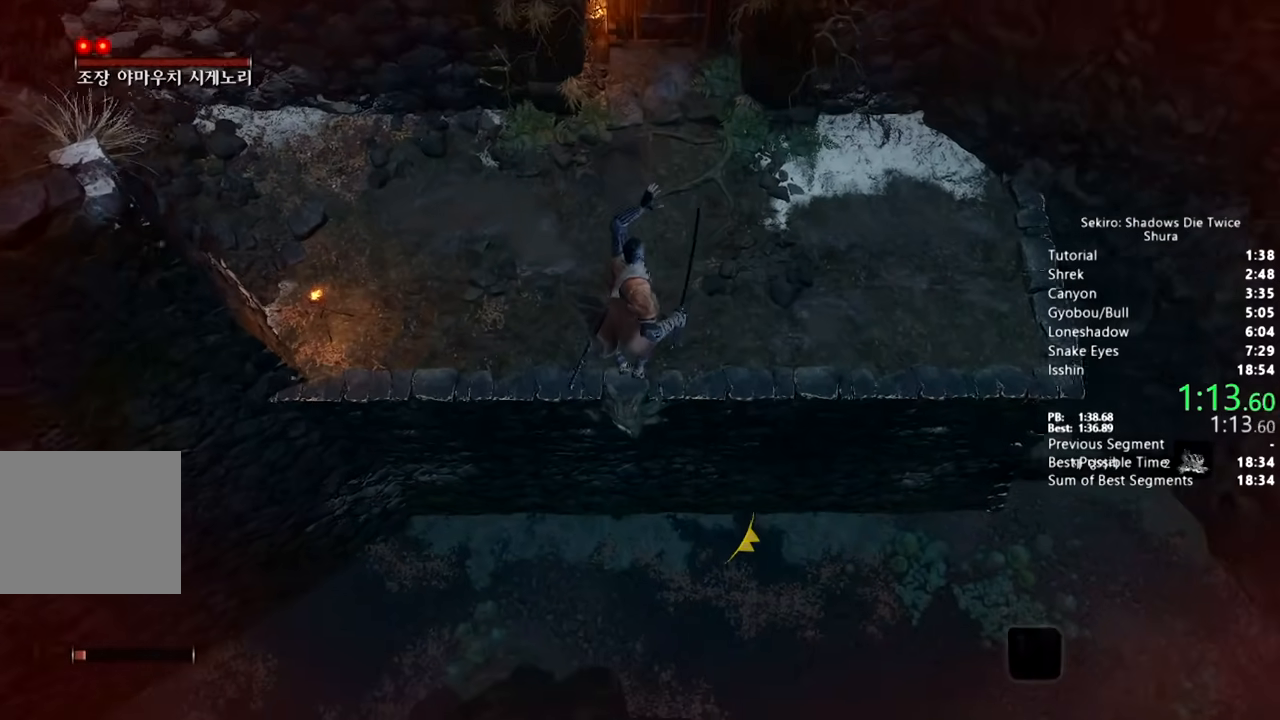
{"buttons": ["CIRCLE"], "left_stick": "up", "right_stick": "up", "button_events": [[33, "SQUARE", "up"]]}
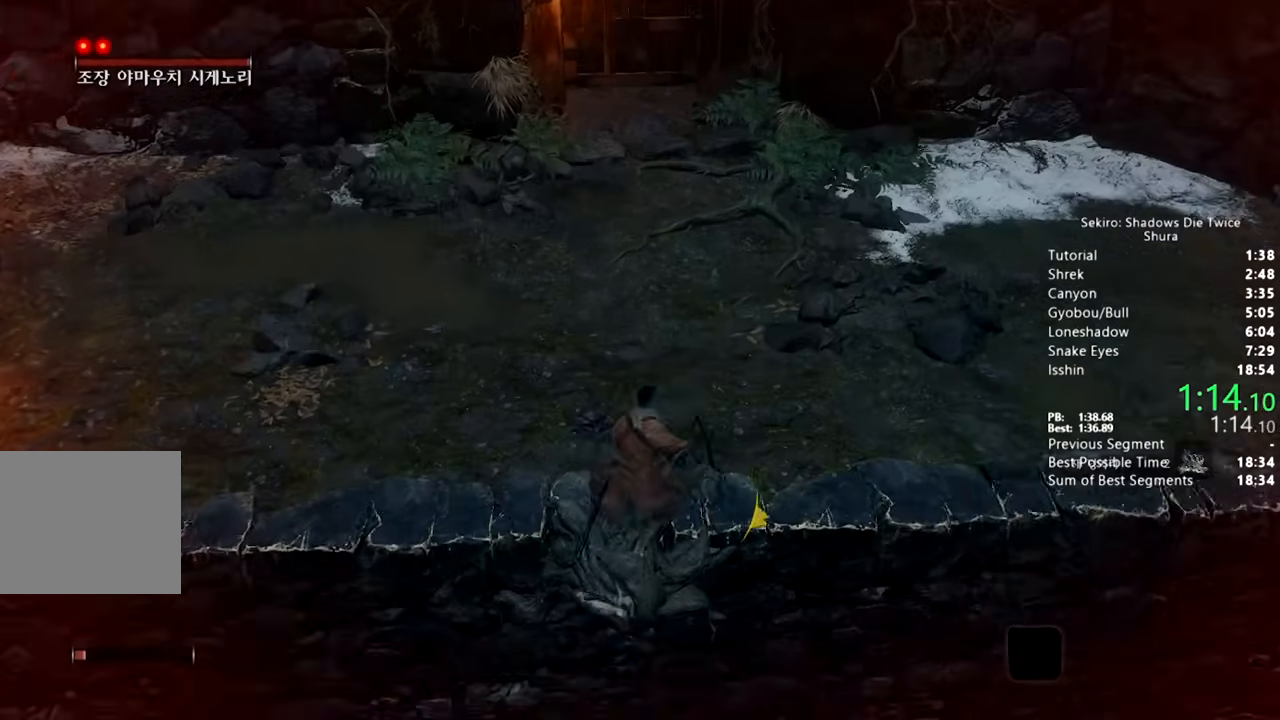
{"buttons": ["CIRCLE"], "left_stick": "up", "right_stick": "center", "button_events": []}
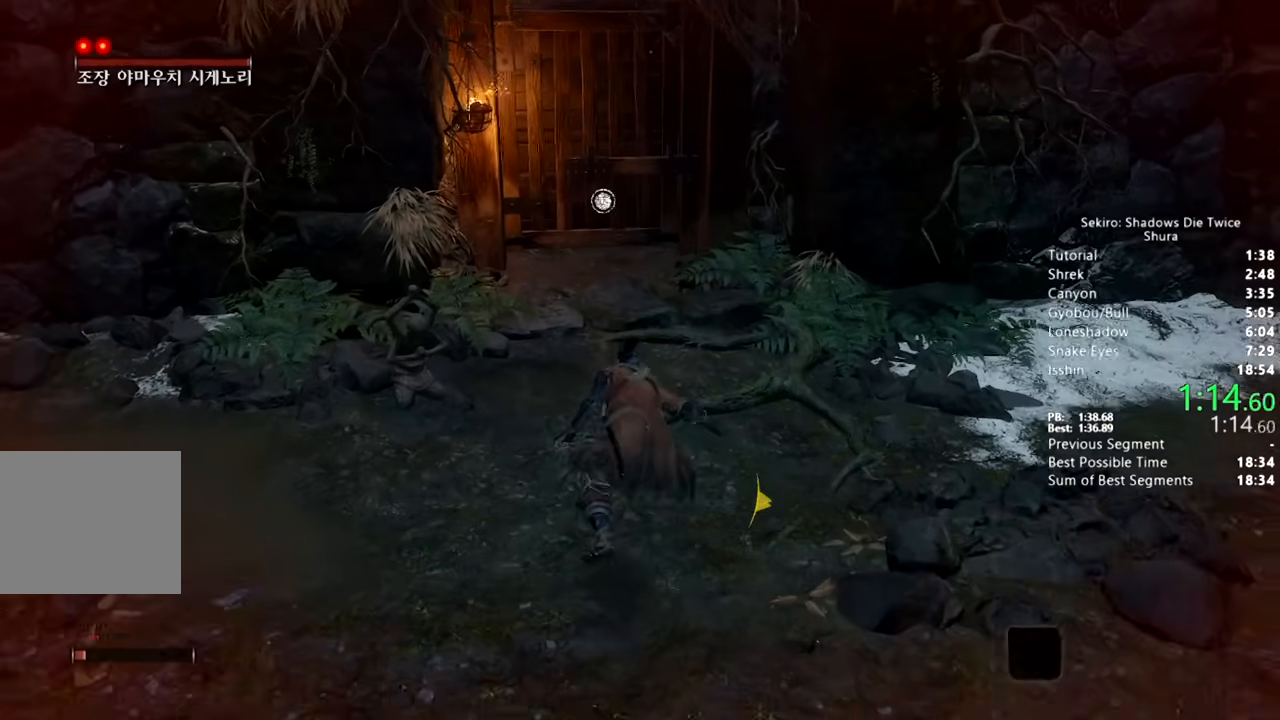
{"buttons": [], "left_stick": "center", "right_stick": "center", "button_events": [[167, "CIRCLE", "up"], [167, "SQUARE", "down"], [250, "SQUARE", "up"]]}
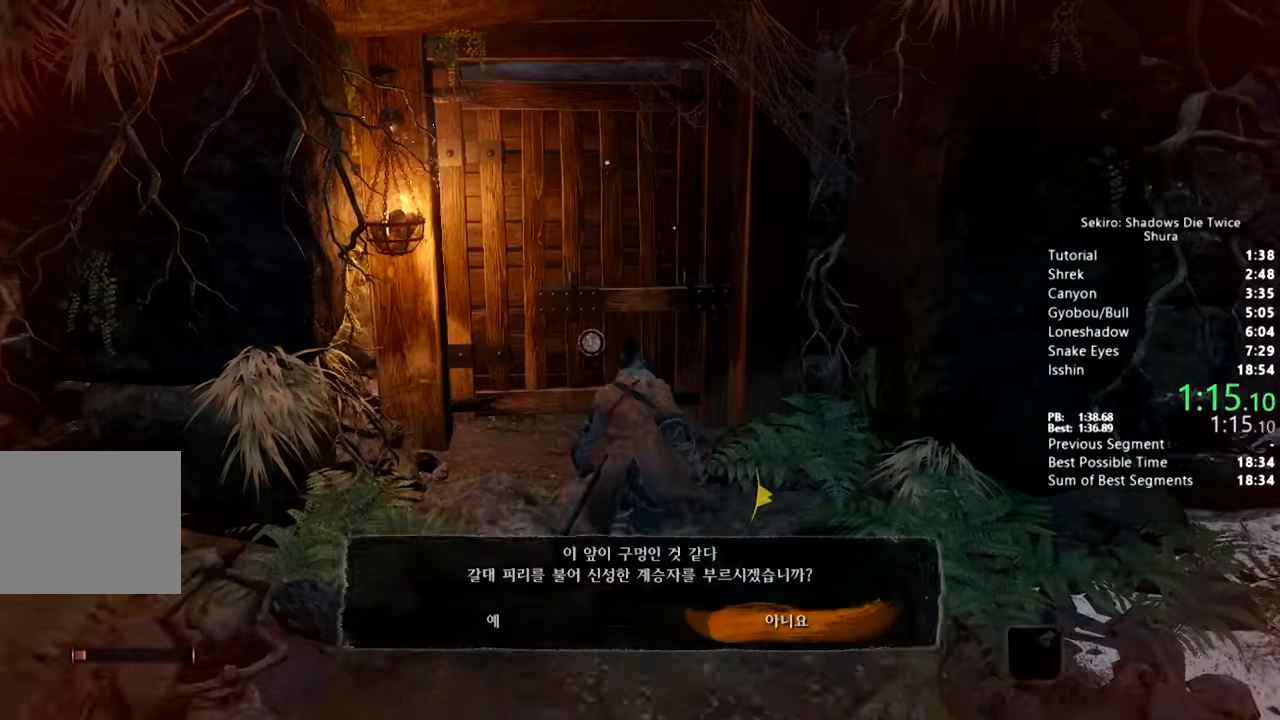
{"buttons": [], "left_stick": "center", "right_stick": "center", "button_events": [[83, "DPAD_LEFT", "down"], [133, "CROSS", "down"], [183, "CROSS", "up"], [183, "DPAD_LEFT", "up"], [233, "CROSS", "down"], [300, "CROSS", "up"]]}